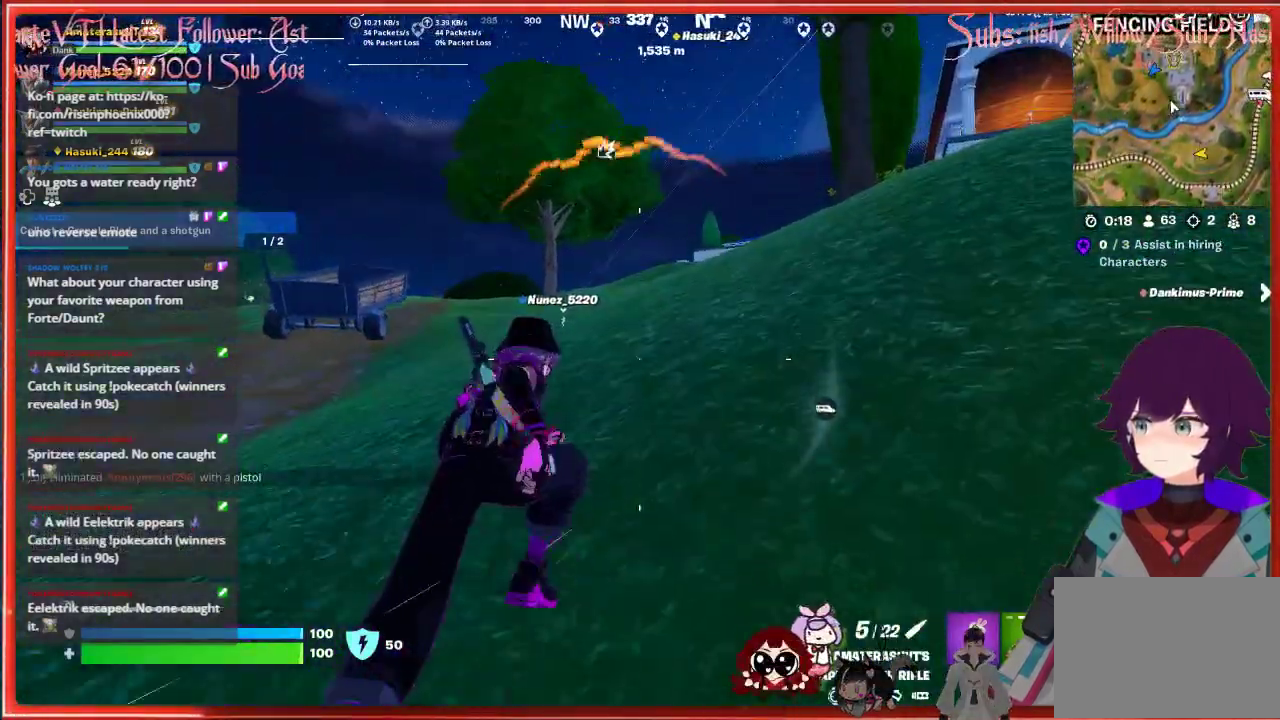
Gameplay with a controller (Xbox layout); each line is a JSON object with the inputs held at the frame after it. "events" lists button and stick changes between this image and that frame as [ms after this image, input, new state], when the widget could be followed in between.
{"buttons": [], "left_stick": "up", "right_stick": "center", "events": []}
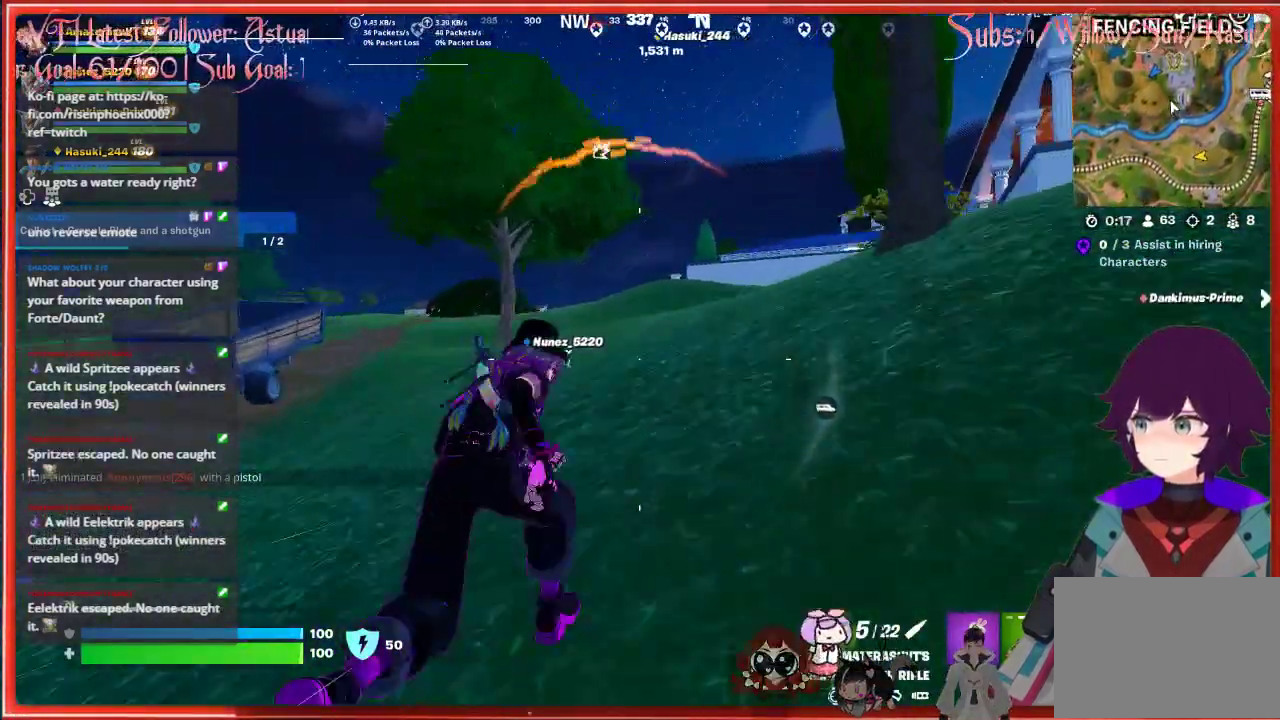
{"buttons": [], "left_stick": "up", "right_stick": "center", "events": []}
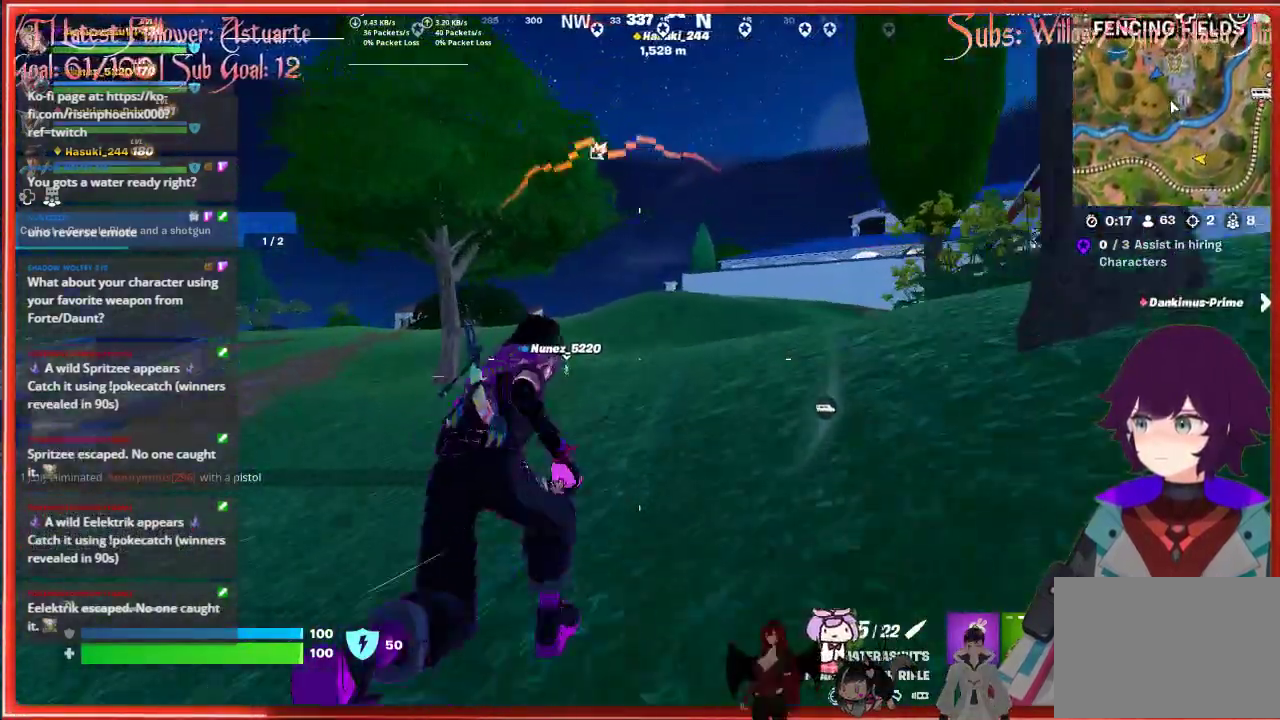
{"buttons": [], "left_stick": "up", "right_stick": "center", "events": []}
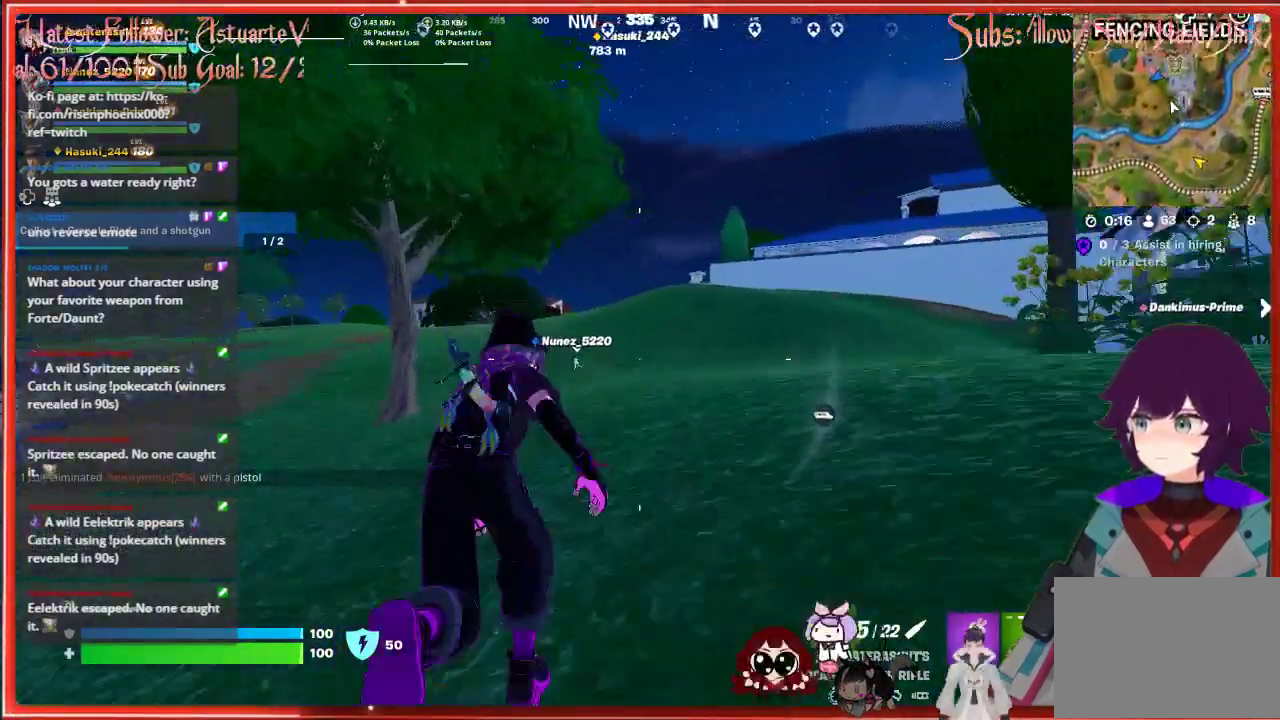
{"buttons": [], "left_stick": "up", "right_stick": "center", "events": []}
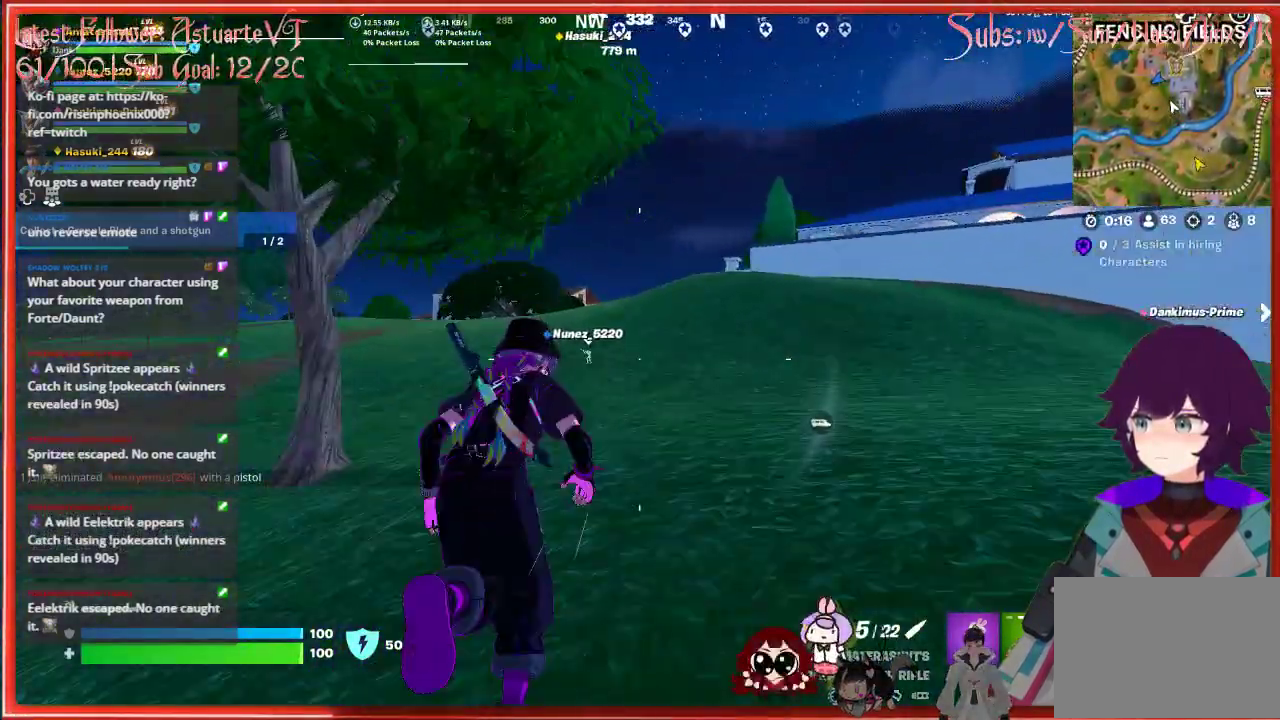
{"buttons": [], "left_stick": "up", "right_stick": "center", "events": []}
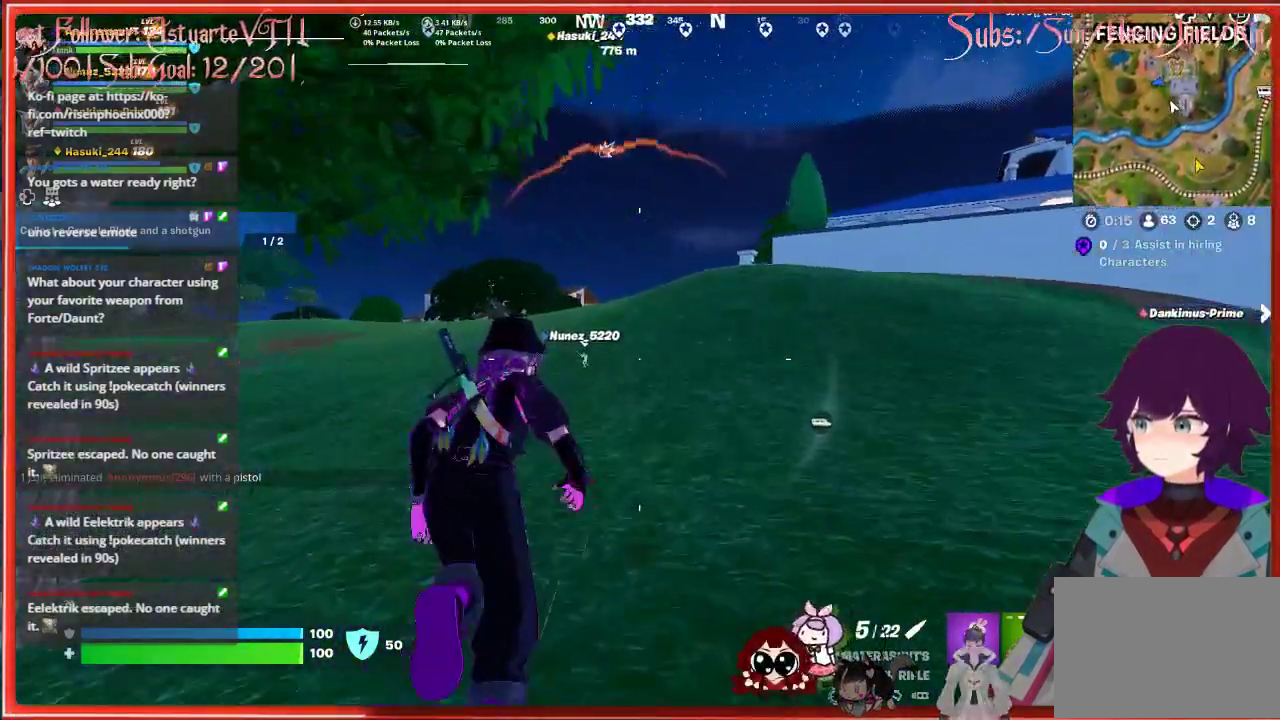
{"buttons": [], "left_stick": "up", "right_stick": "center", "events": []}
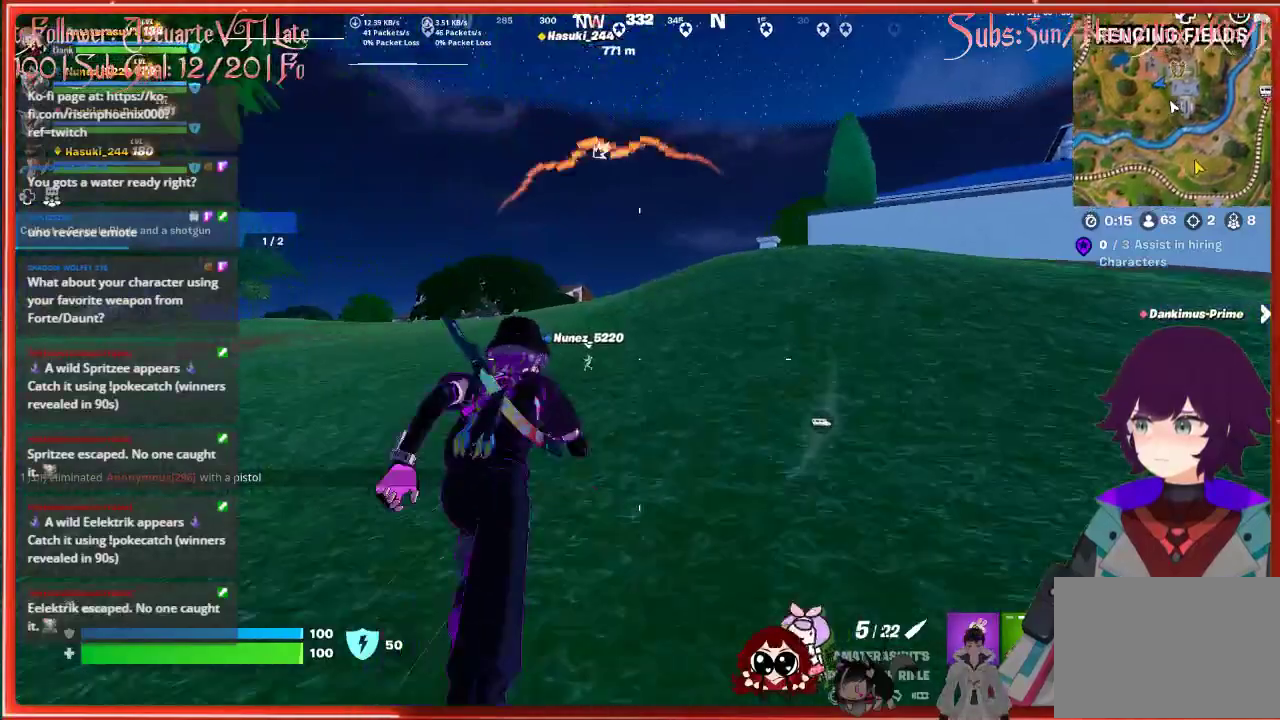
{"buttons": ["A"], "left_stick": "up", "right_stick": "center", "events": [[333, "A", "down"]]}
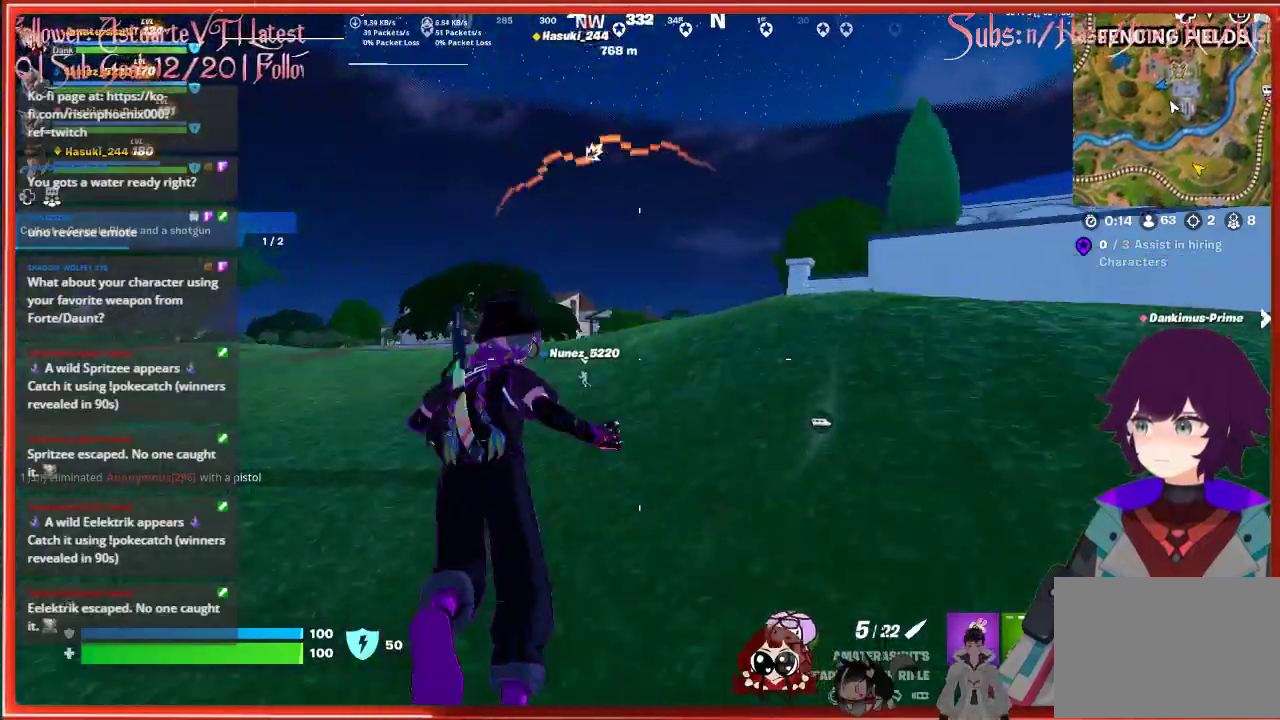
{"buttons": [], "left_stick": "up", "right_stick": "center", "events": [[167, "A", "up"]]}
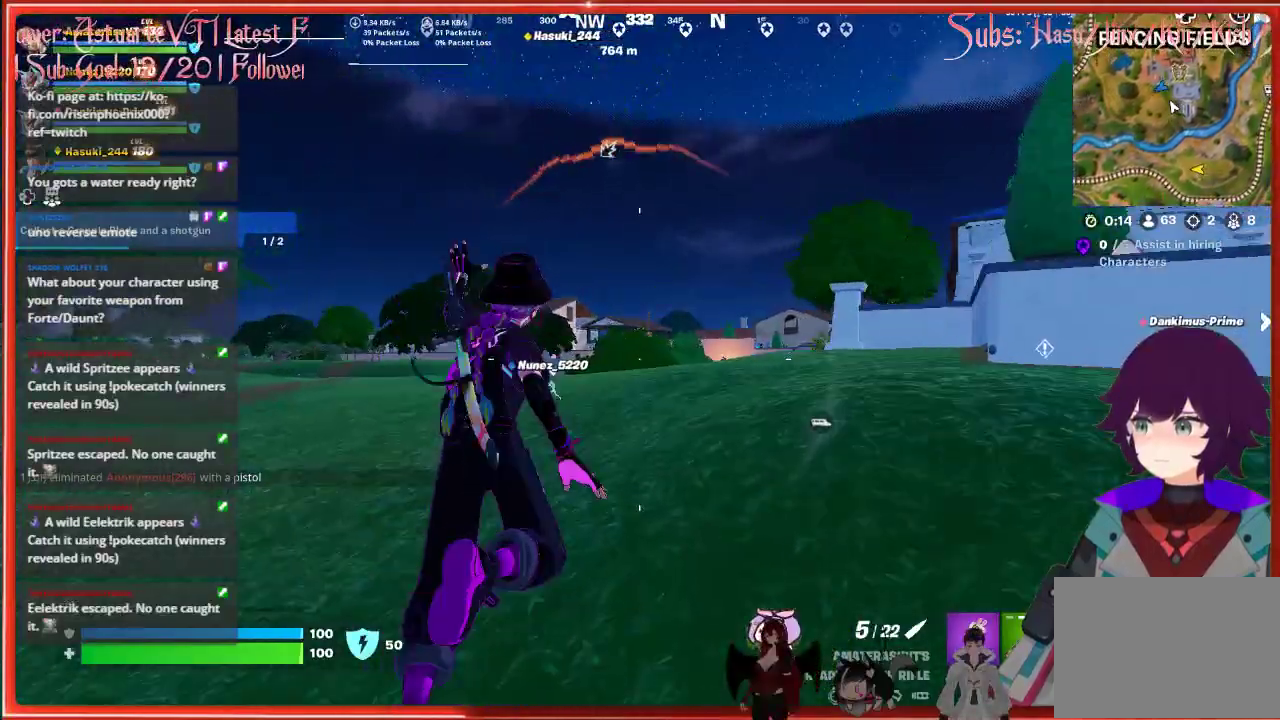
{"buttons": [], "left_stick": "up", "right_stick": "center", "events": [[67, "right_stick", "down-left"], [417, "right_stick", "center"]]}
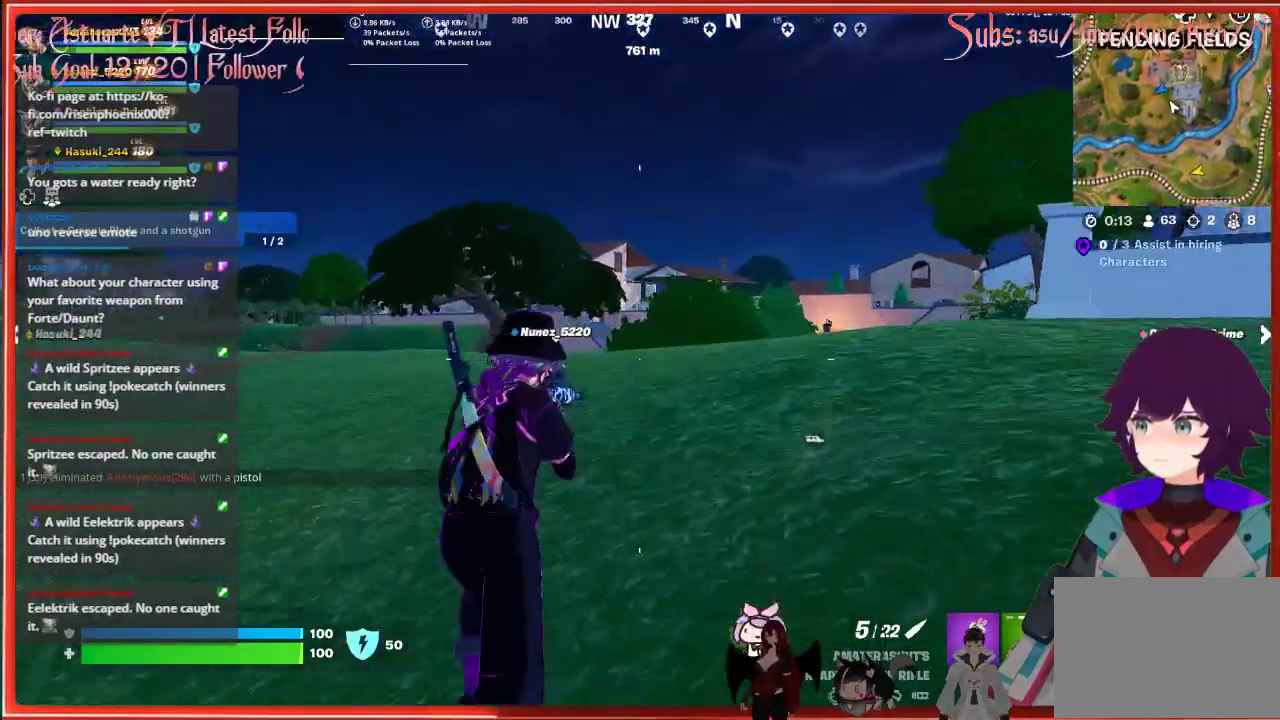
{"buttons": [], "left_stick": "up", "right_stick": "down-left", "events": [[200, "right_stick", "down-left"]]}
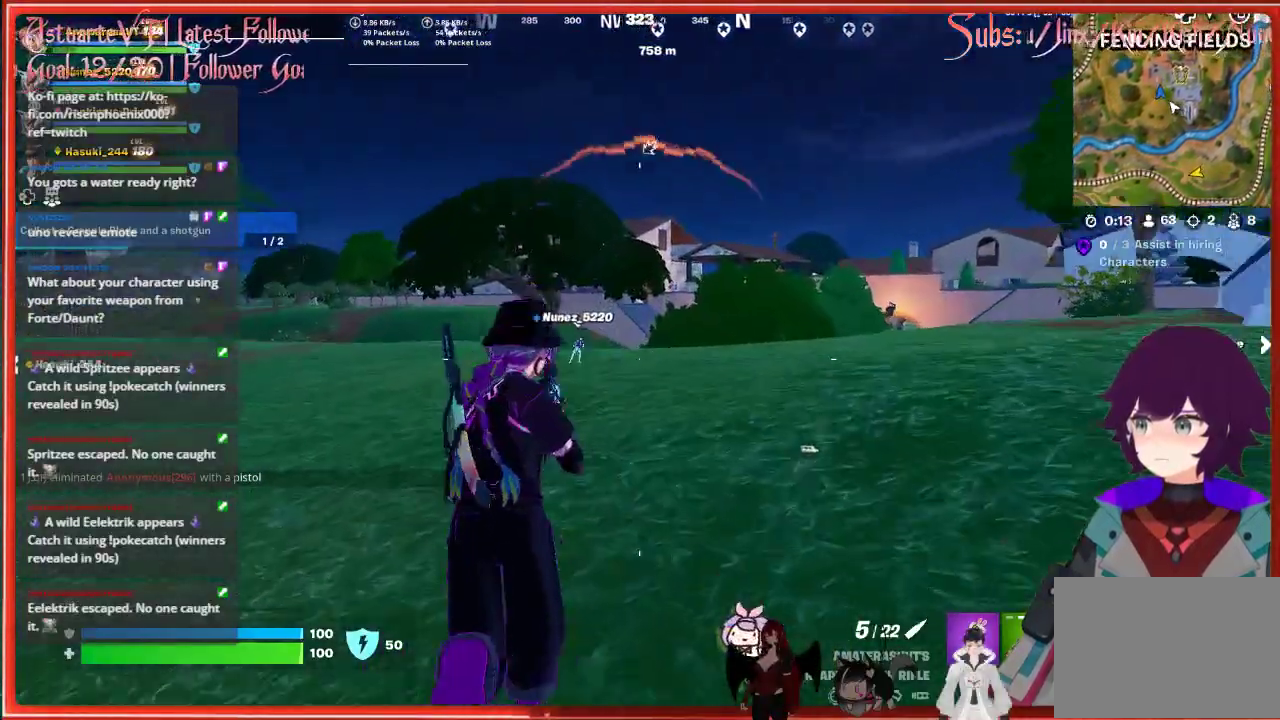
{"buttons": ["L2"], "left_stick": "up", "right_stick": "up-right", "events": [[50, "right_stick", "center"], [283, "right_stick", "up-right"], [317, "L2", "down"]]}
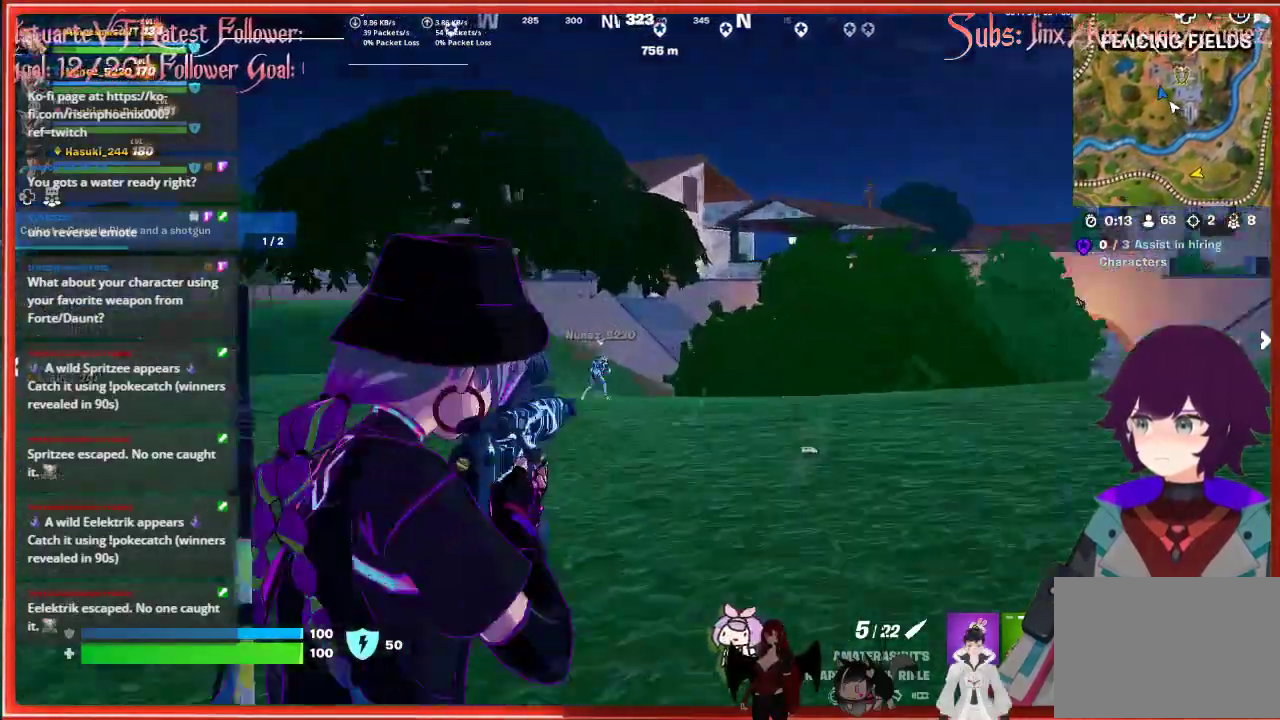
{"buttons": ["L2"], "left_stick": "up", "right_stick": "down-left", "events": [[300, "right_stick", "center"], [417, "right_stick", "down-left"]]}
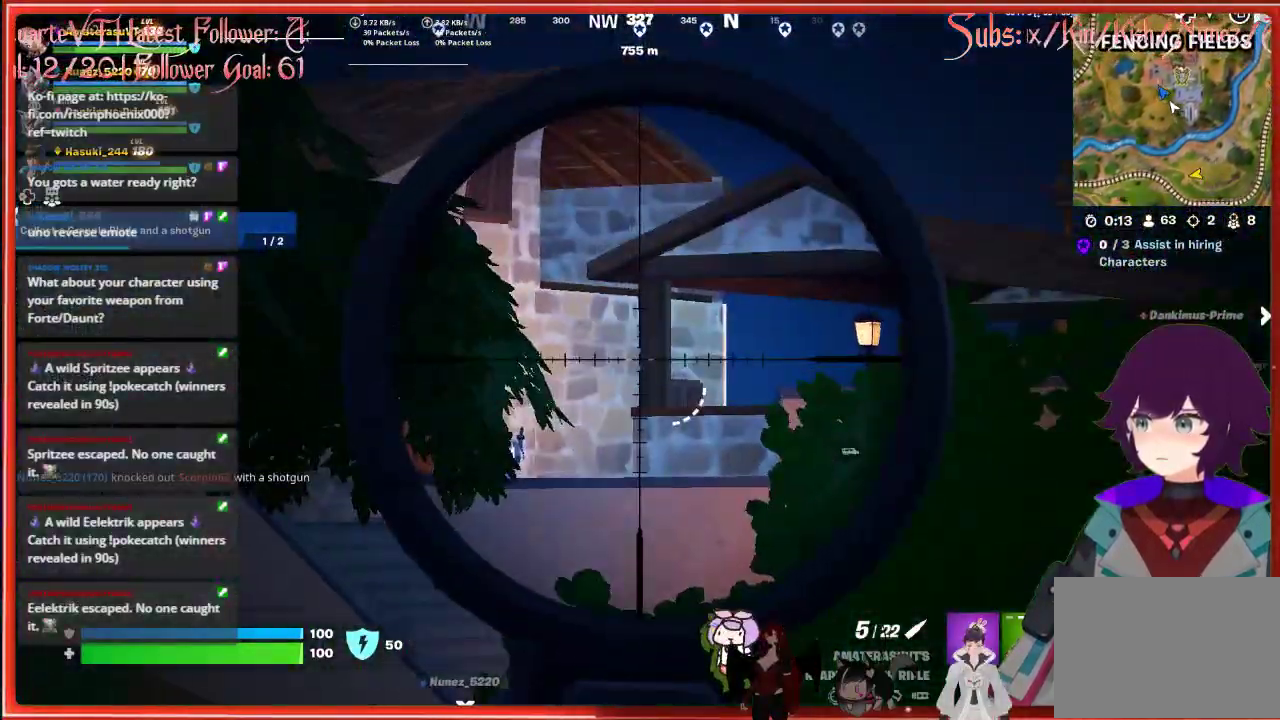
{"buttons": ["L2"], "left_stick": "up-right", "right_stick": "center", "events": [[317, "right_stick", "center"], [400, "left_stick", "up-right"]]}
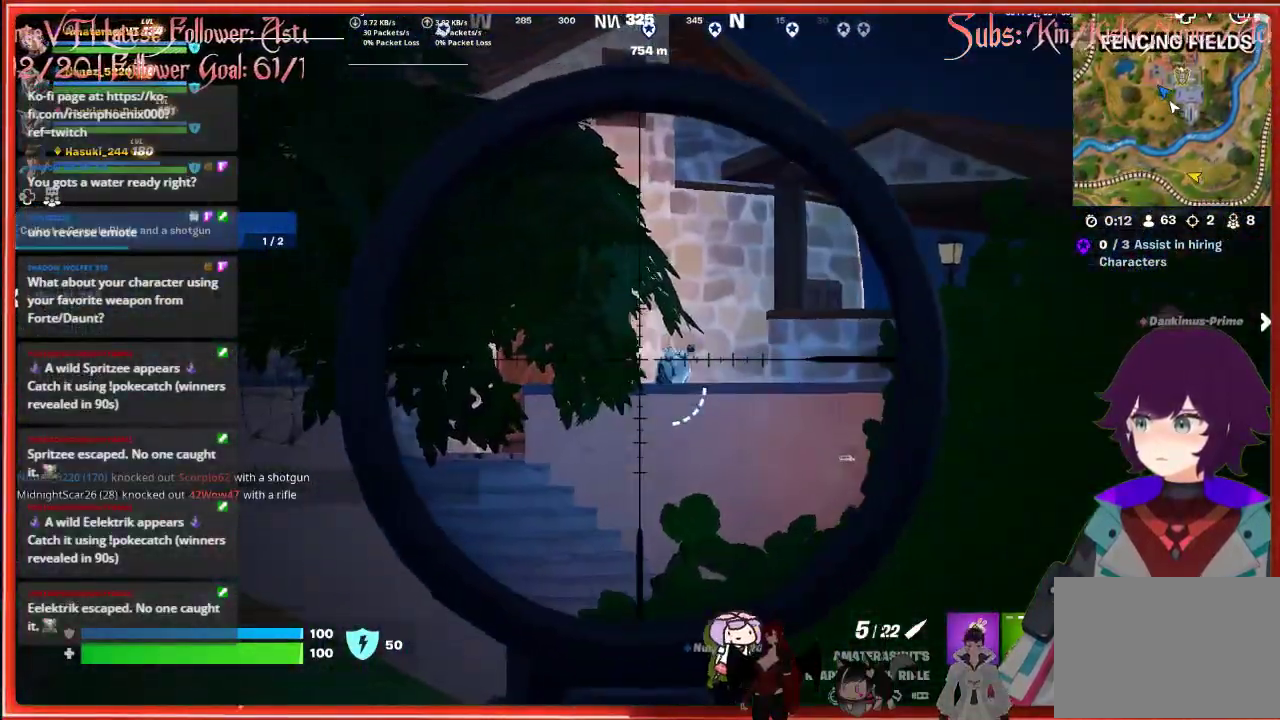
{"buttons": ["L2"], "left_stick": "up", "right_stick": "right", "events": [[83, "right_stick", "right"], [250, "left_stick", "up"]]}
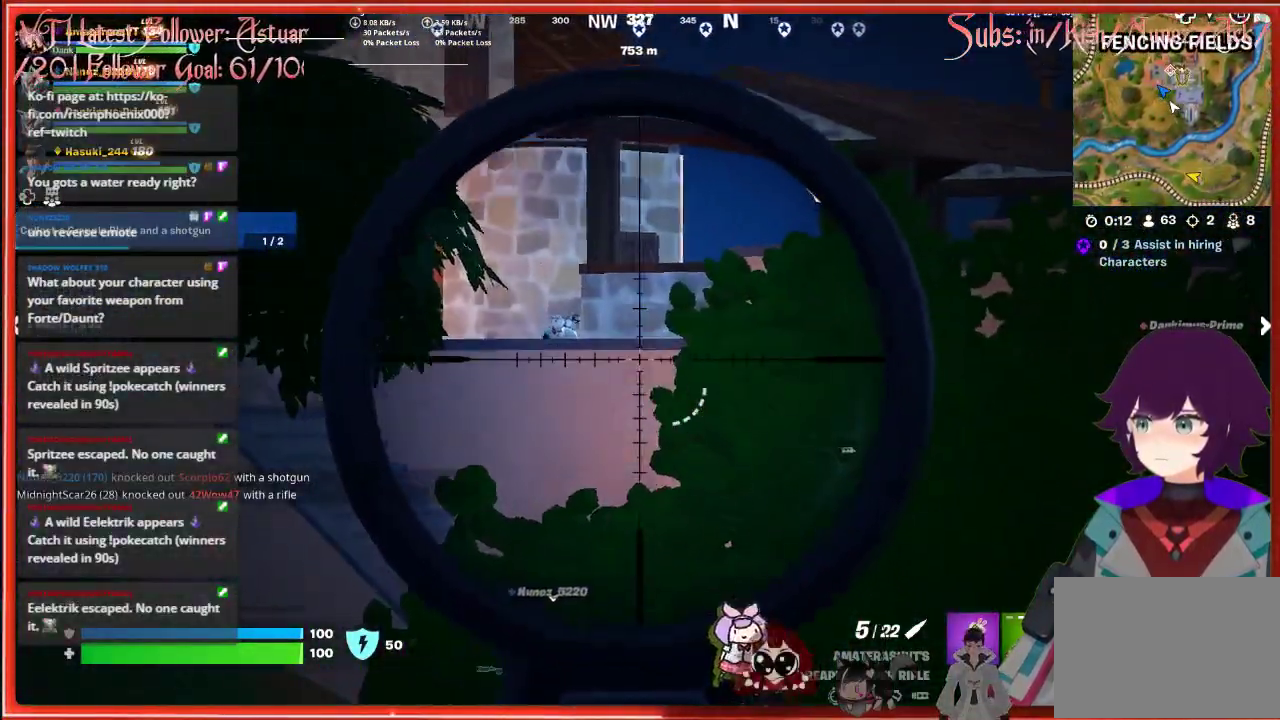
{"buttons": ["L2"], "left_stick": "up-left", "right_stick": "up-right", "events": [[117, "right_stick", "center"], [167, "left_stick", "up-left"], [233, "right_stick", "up"], [333, "right_stick", "up-right"]]}
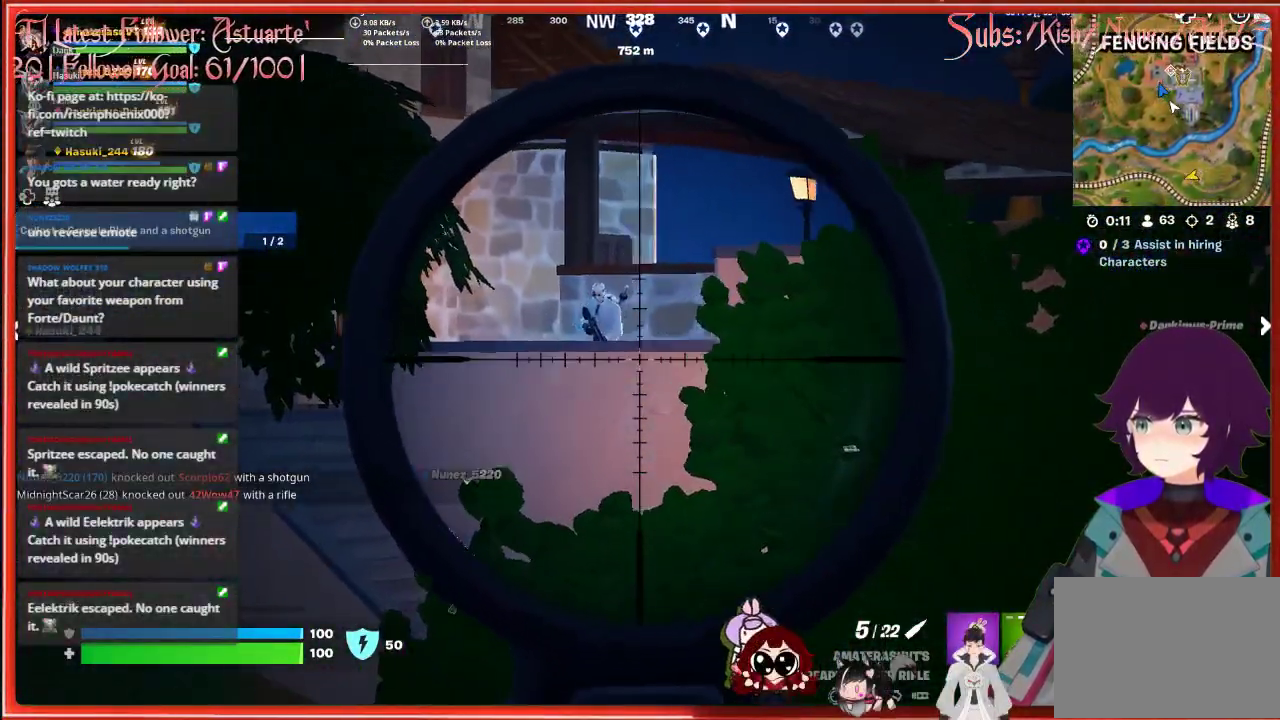
{"buttons": ["L2"], "left_stick": "up-left", "right_stick": "left", "events": [[333, "right_stick", "center"], [500, "right_stick", "left"]]}
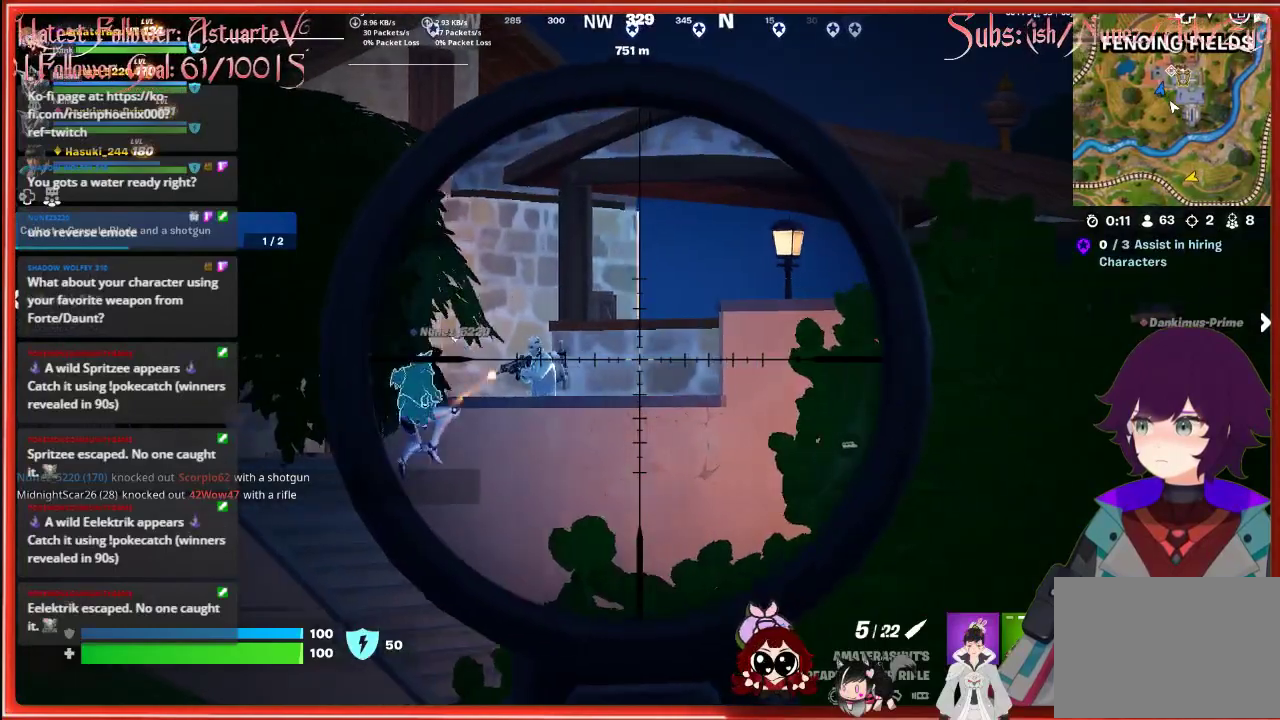
{"buttons": ["L2", "R2"], "left_stick": "up", "right_stick": "left", "events": [[400, "R2", "down"], [500, "left_stick", "up"]]}
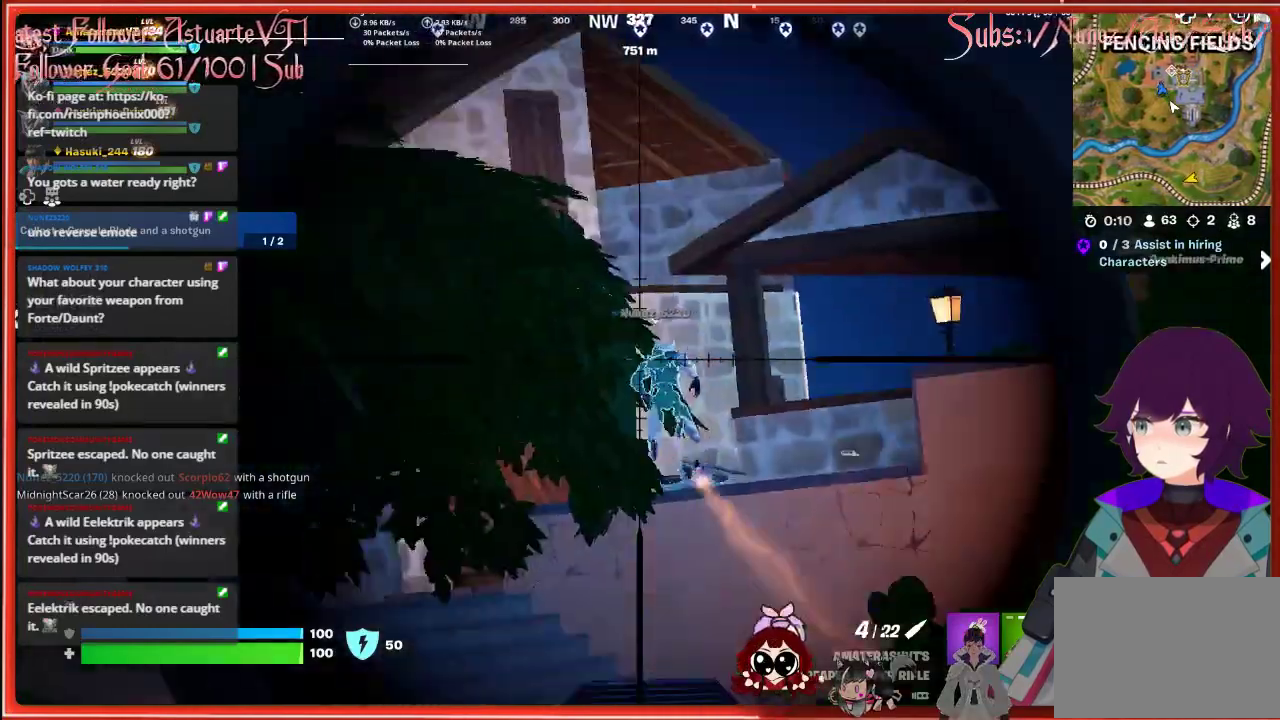
{"buttons": ["L2"], "left_stick": "up", "right_stick": "center", "events": [[33, "right_stick", "center"], [50, "R2", "up"]]}
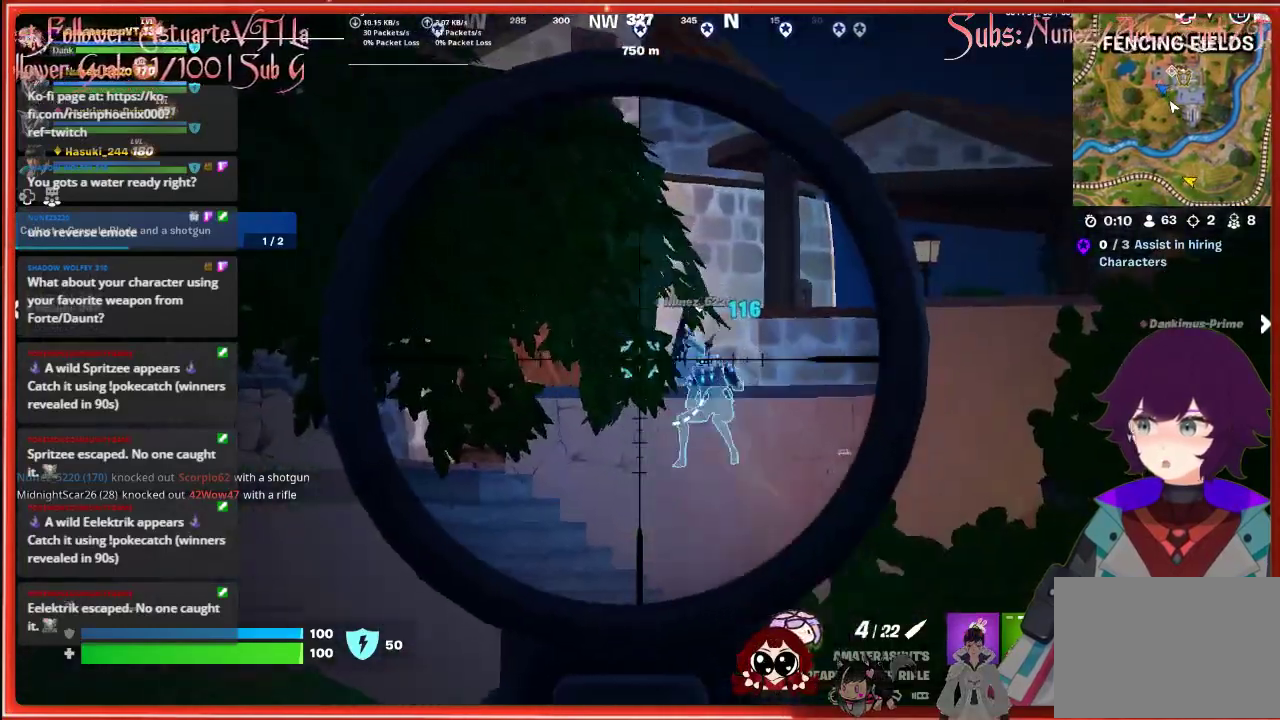
{"buttons": ["L2"], "left_stick": "up-right", "right_stick": "center", "events": [[17, "left_stick", "up-right"]]}
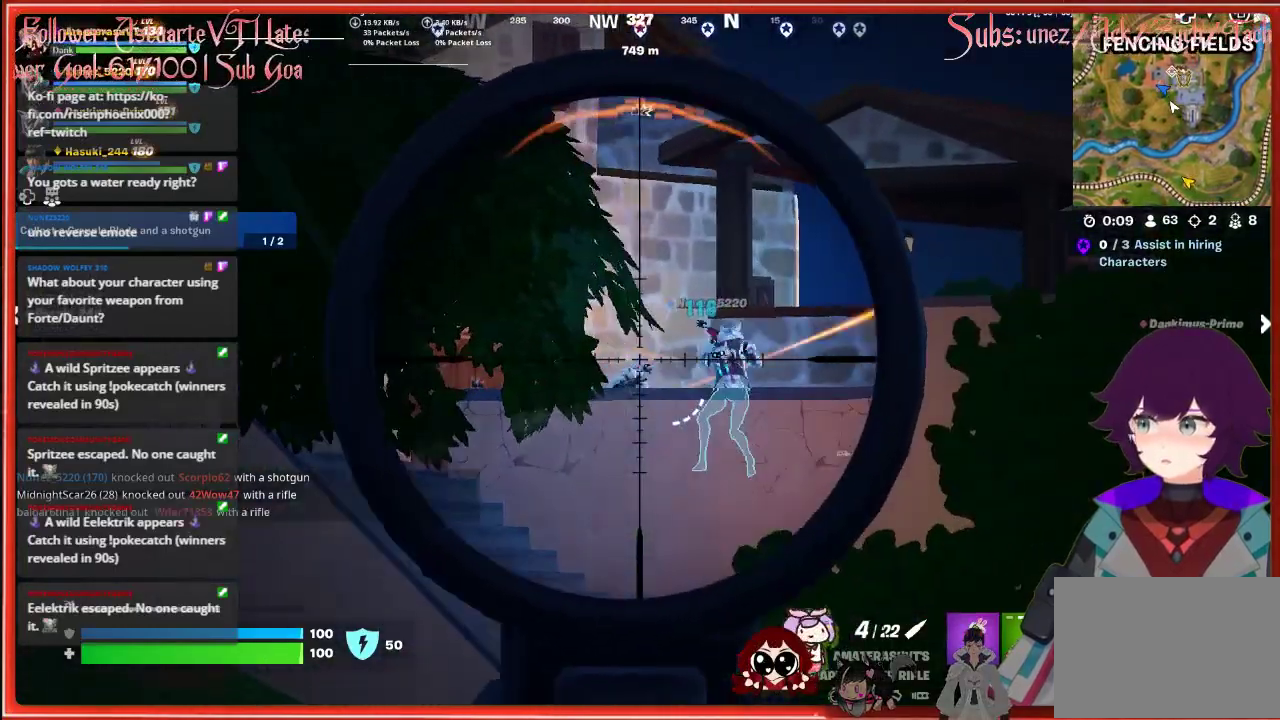
{"buttons": ["L2"], "left_stick": "up", "right_stick": "center", "events": [[217, "left_stick", "up"]]}
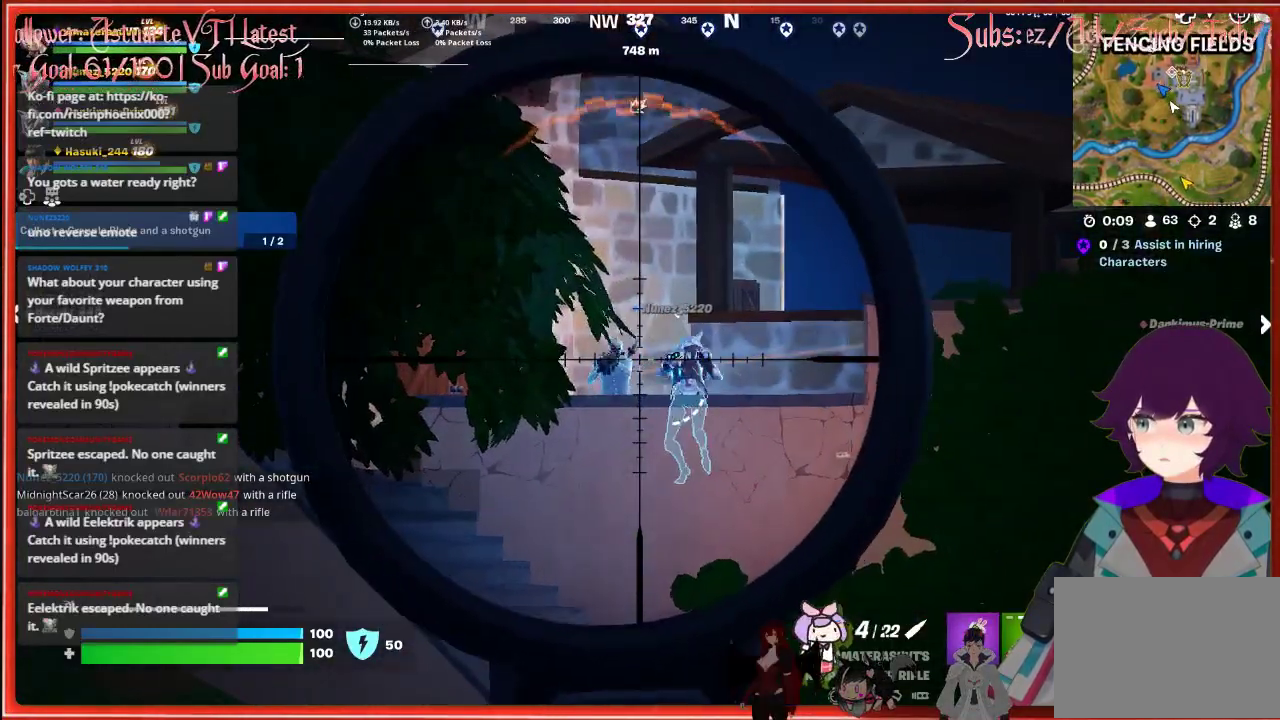
{"buttons": ["L2", "R2"], "left_stick": "up-right", "right_stick": "center", "events": [[400, "R2", "down"], [467, "left_stick", "up-right"]]}
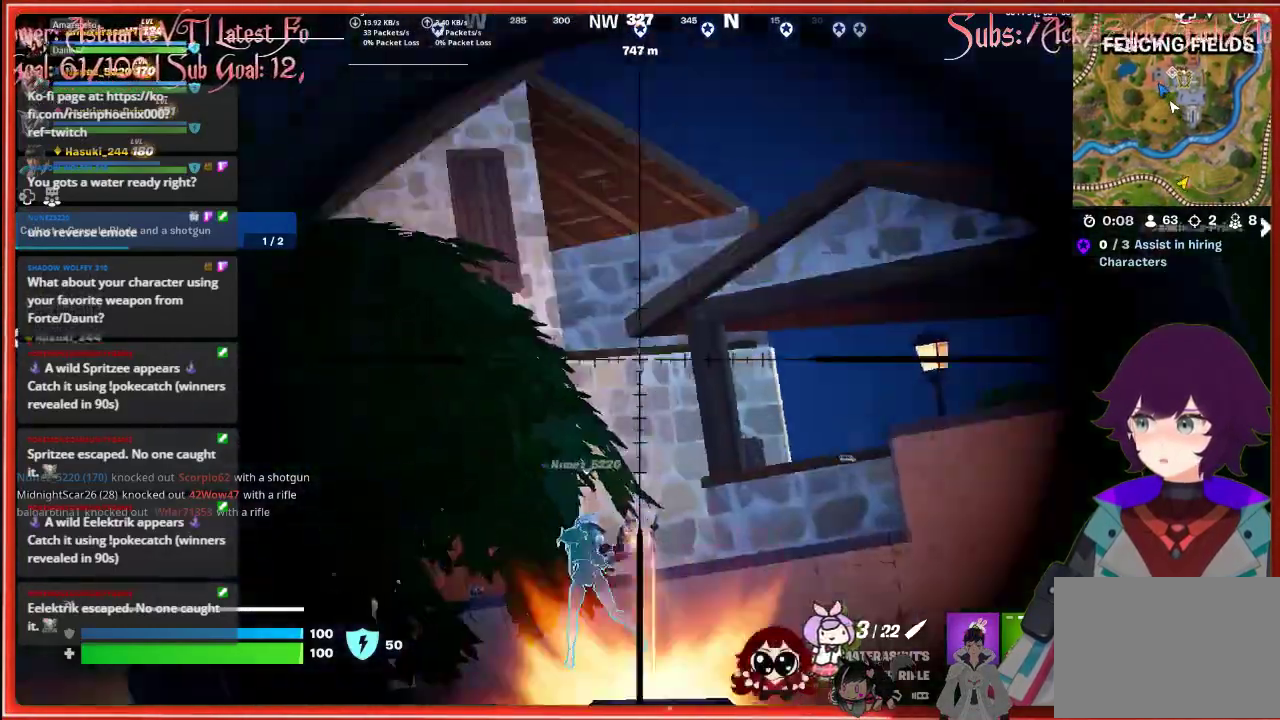
{"buttons": [], "left_stick": "up-right", "right_stick": "center", "events": [[33, "R2", "up"], [500, "L2", "up"]]}
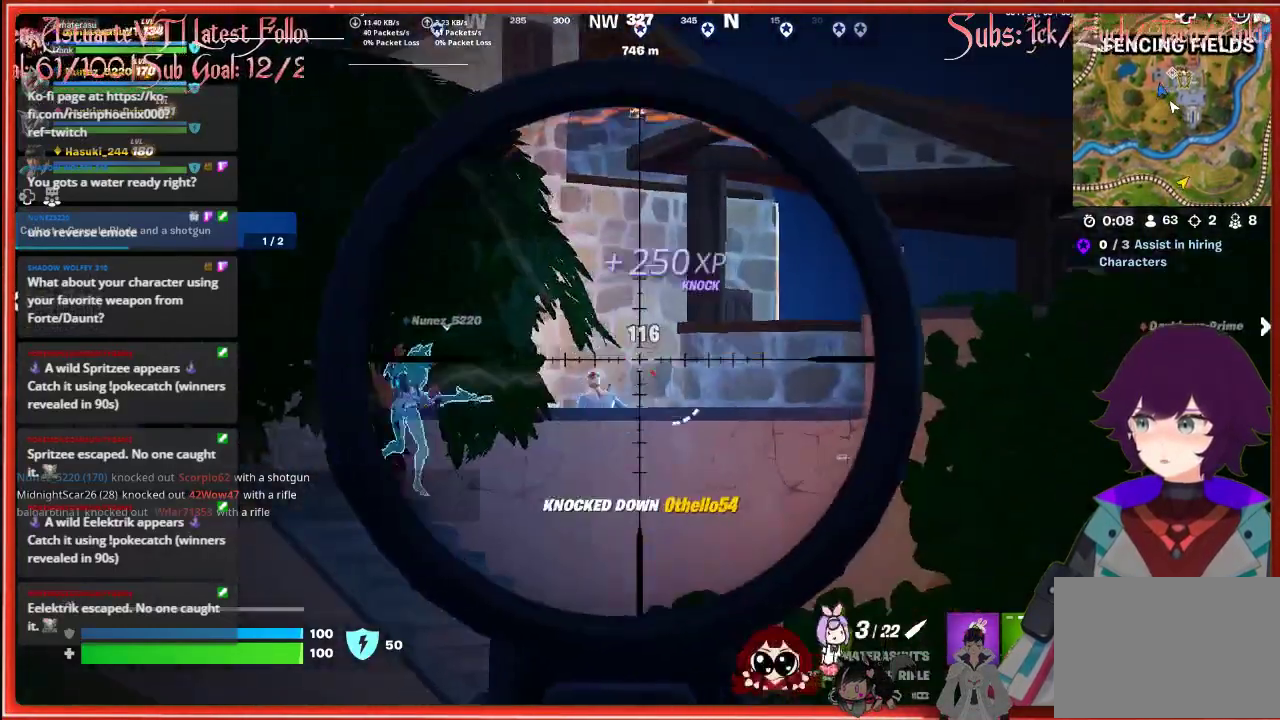
{"buttons": [], "left_stick": "right", "right_stick": "center", "events": [[33, "left_stick", "center"], [300, "X", "down"], [350, "X", "up"], [383, "left_stick", "right"]]}
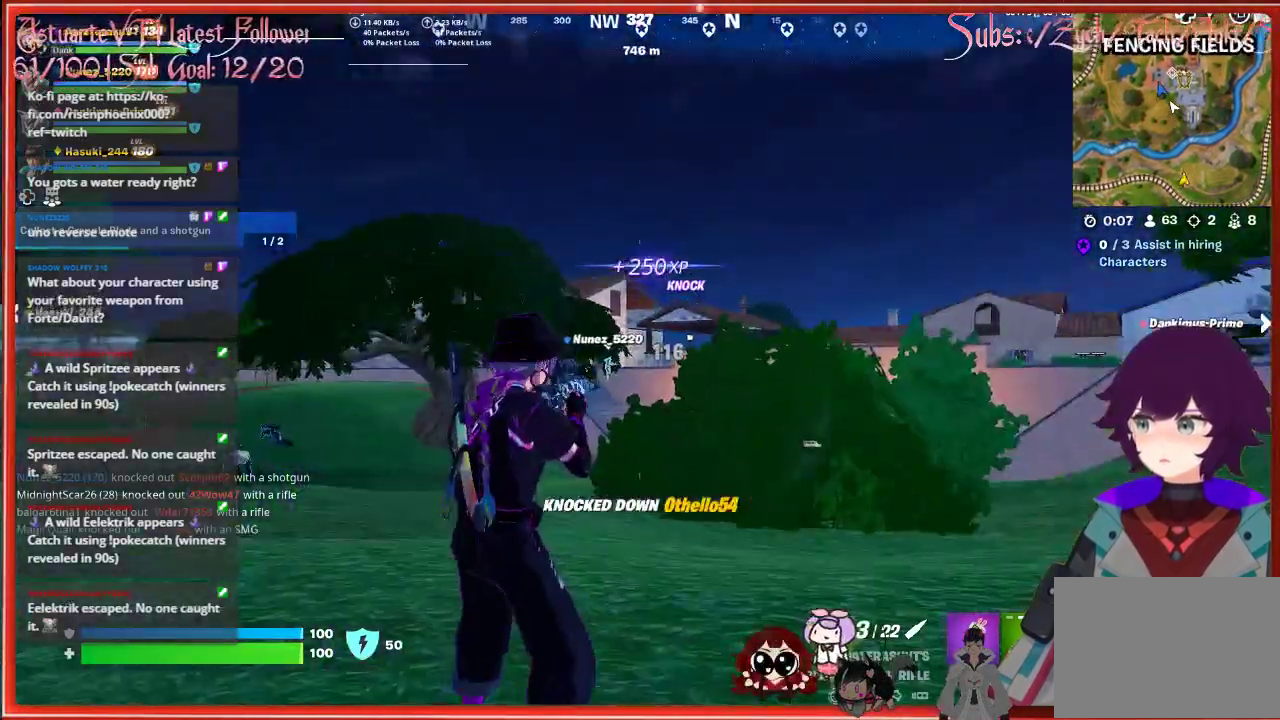
{"buttons": [], "left_stick": "up-left", "right_stick": "down-left", "events": [[217, "left_stick", "up"], [300, "left_stick", "left"], [367, "right_stick", "down-left"], [483, "left_stick", "up-left"]]}
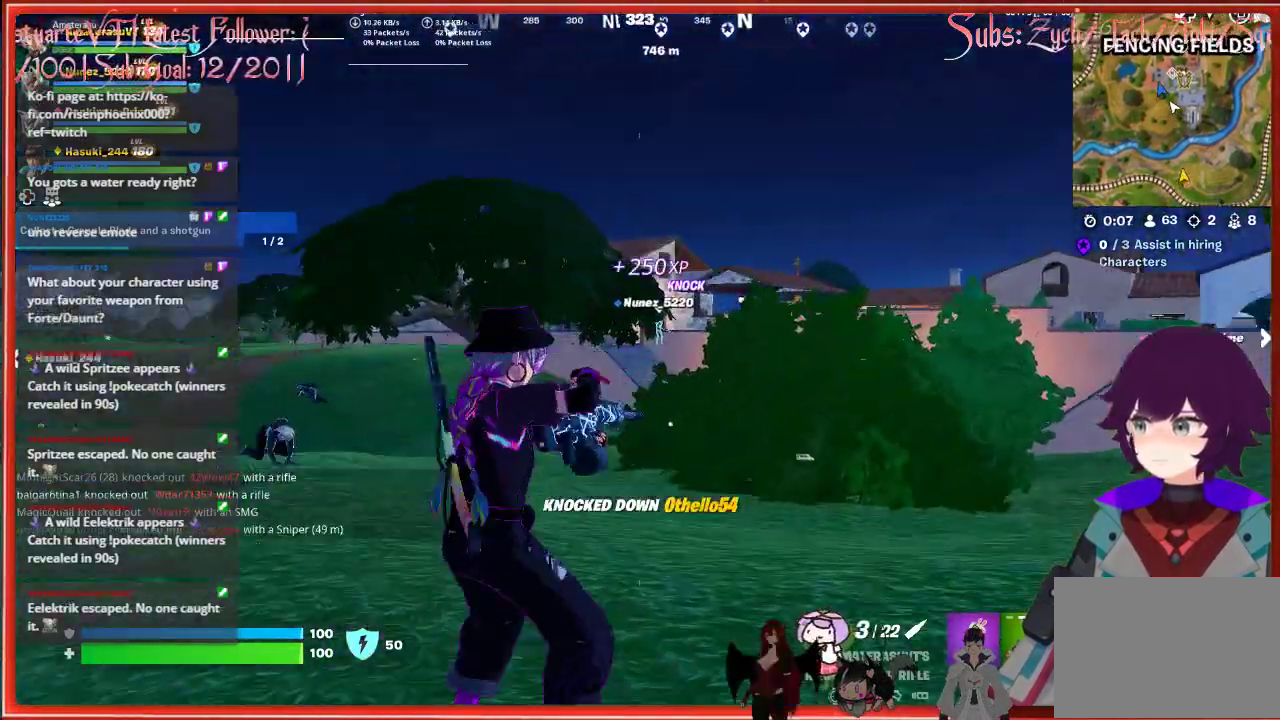
{"buttons": [], "left_stick": "up", "right_stick": "left", "events": [[183, "right_stick", "left"], [500, "left_stick", "up"]]}
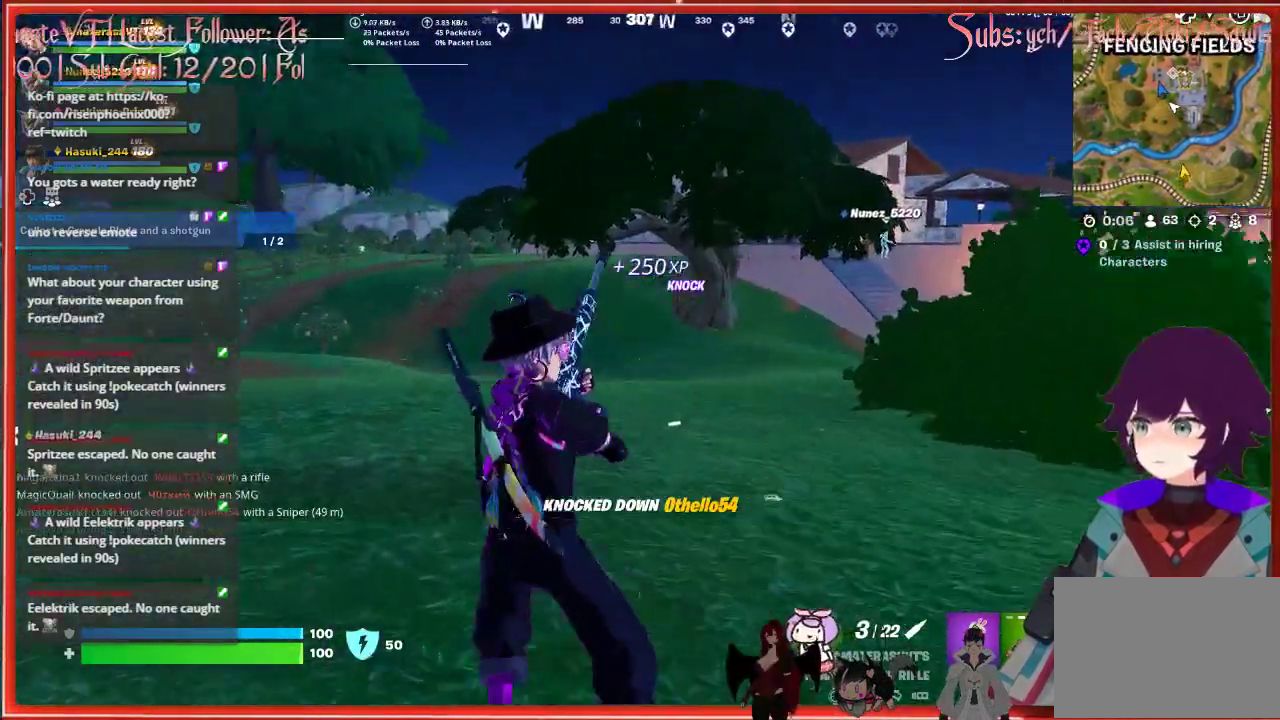
{"buttons": [], "left_stick": "up-left", "right_stick": "down-left", "events": [[83, "right_stick", "down-left"], [183, "left_stick", "up-right"], [383, "left_stick", "center"], [450, "left_stick", "up-left"]]}
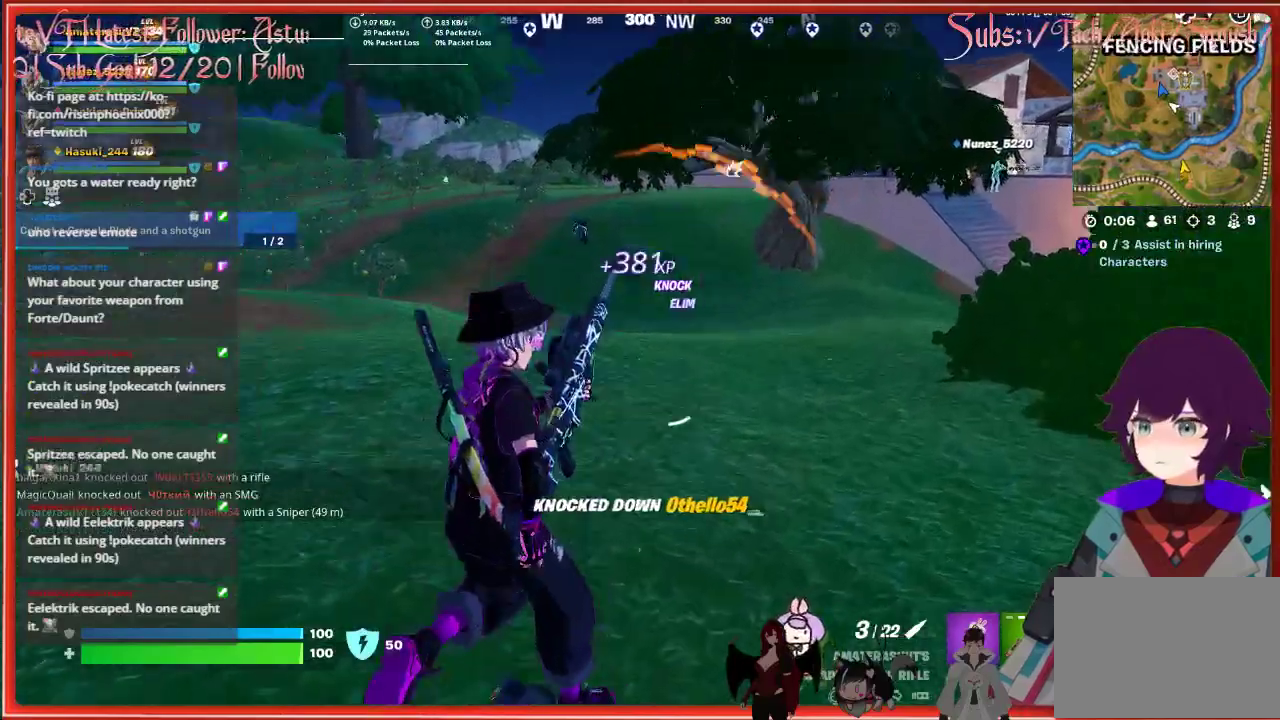
{"buttons": [], "left_stick": "down-right", "right_stick": "center", "events": [[83, "left_stick", "up"], [133, "right_stick", "center"], [217, "left_stick", "up-right"], [317, "left_stick", "center"], [383, "left_stick", "down-right"]]}
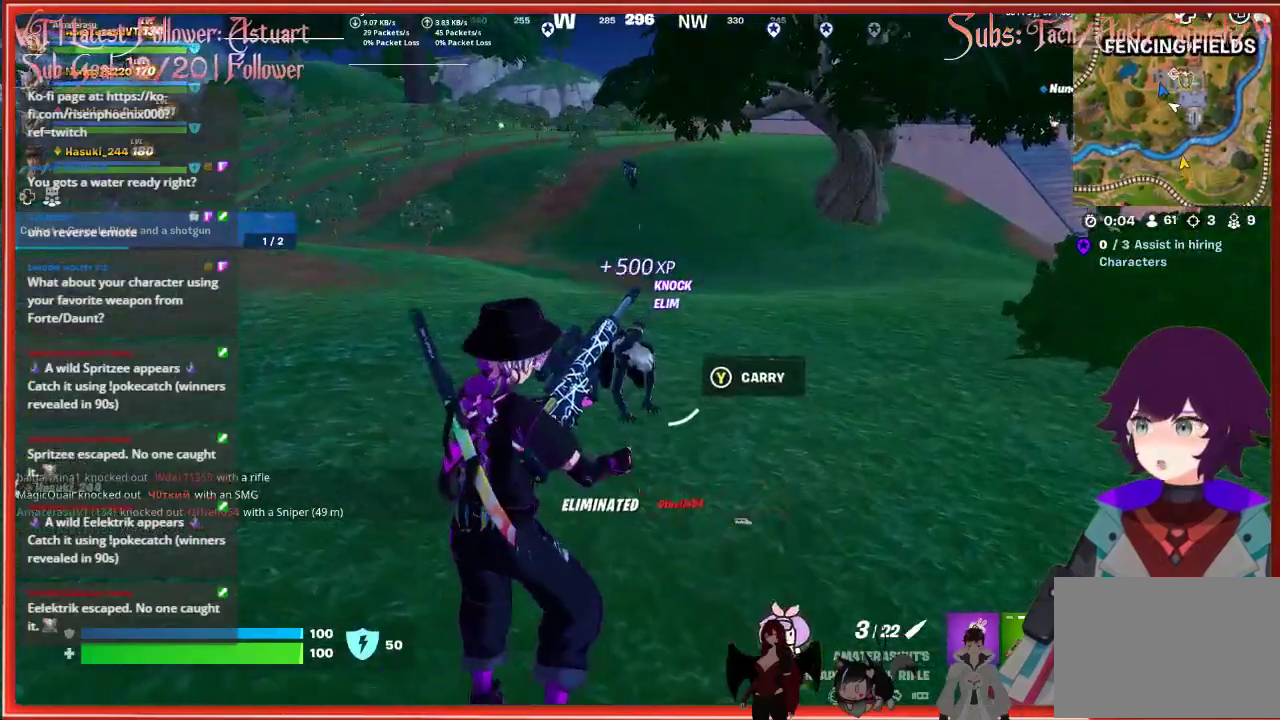
{"buttons": [], "left_stick": "up-left", "right_stick": "center", "events": [[217, "left_stick", "down"], [500, "left_stick", "up-left"]]}
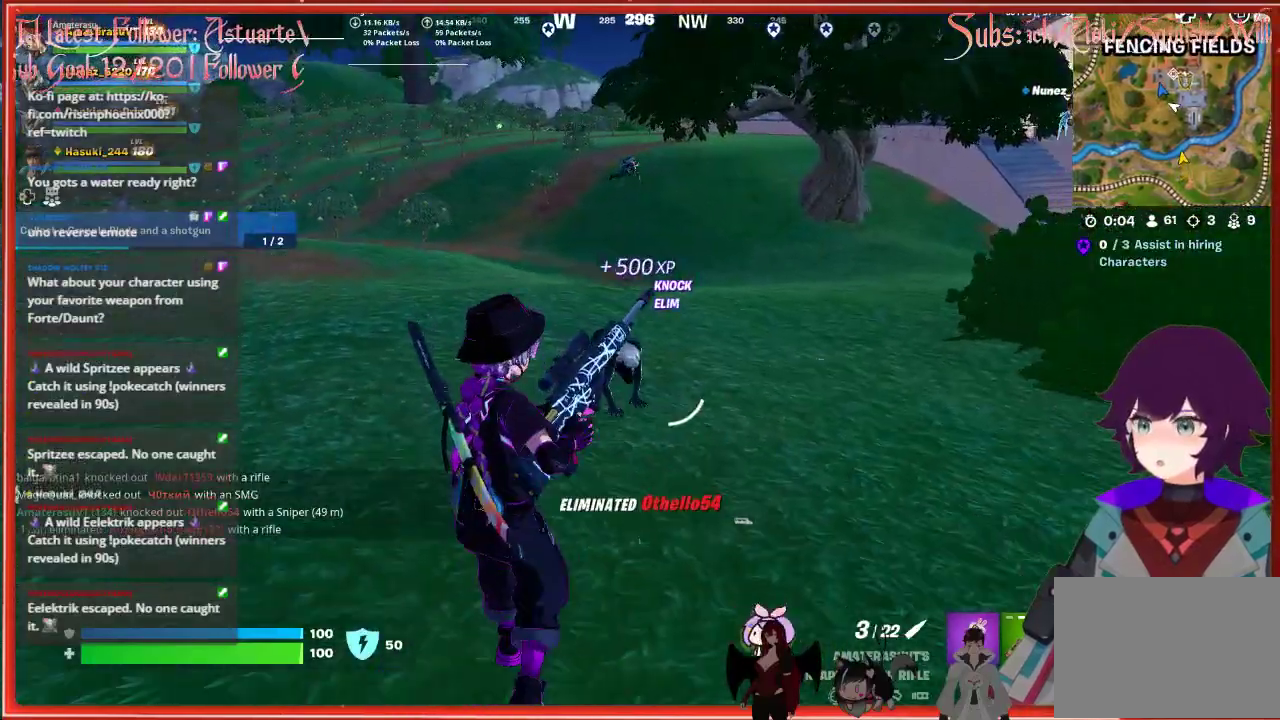
{"buttons": ["L2"], "left_stick": "down-right", "right_stick": "down-right", "events": [[50, "right_stick", "down"], [183, "right_stick", "center"], [233, "left_stick", "center"], [283, "L2", "down"], [367, "right_stick", "down"], [417, "right_stick", "down-right"], [433, "left_stick", "down-right"]]}
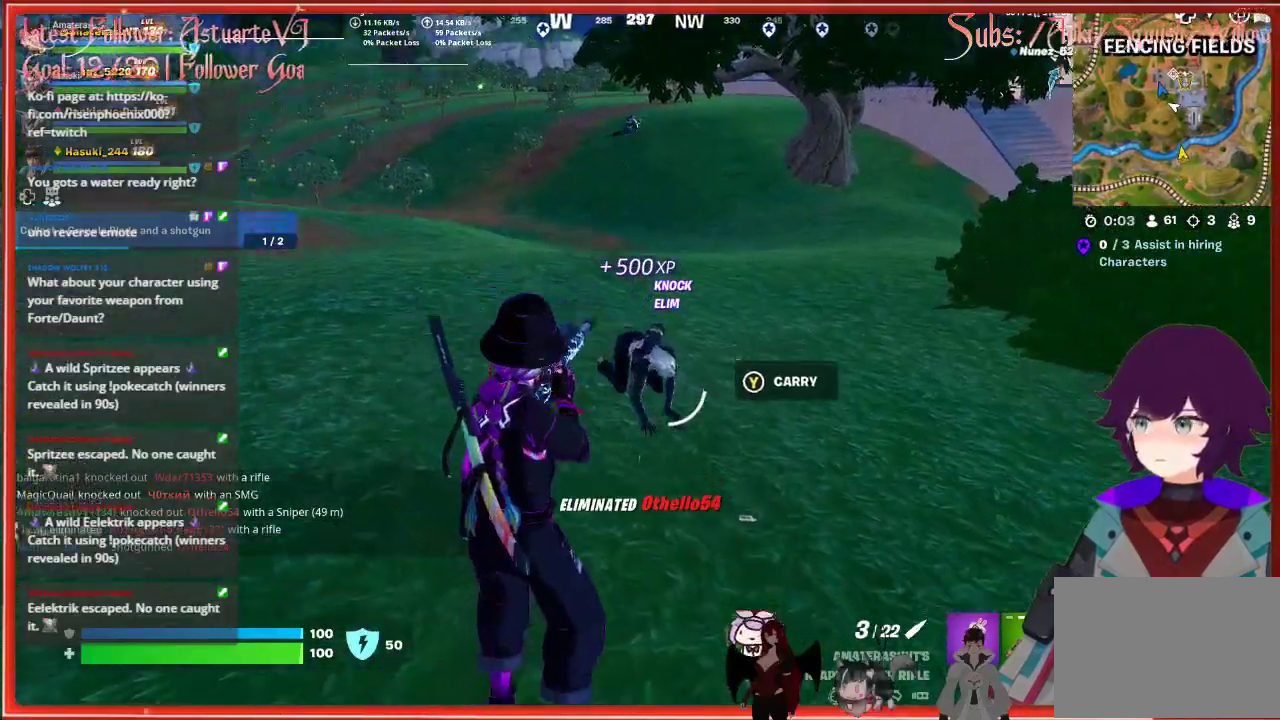
{"buttons": ["L2"], "left_stick": "down-right", "right_stick": "up-right", "events": [[117, "right_stick", "center"], [183, "left_stick", "down"], [400, "left_stick", "down-right"], [417, "right_stick", "up-right"]]}